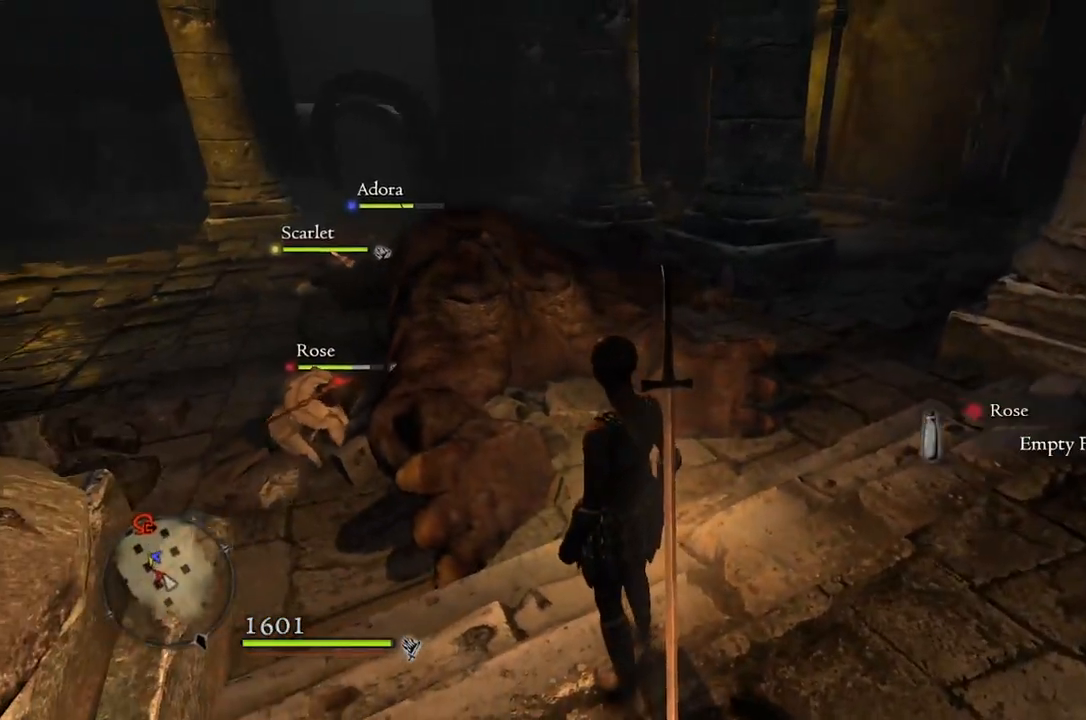
Gameplay with a controller (Xbox layout); each line is a JSON object with the inputs held at the frame after it. "events" lists button and stick changes between this image and that frame as [ms after this image, input, new state], when the widget could be followed in between.
{"buttons": [], "left_stick": "up", "right_stick": "center", "events": [[33, "left_stick", "right"], [300, "left_stick", "down"], [367, "right_stick", "right"], [400, "left_stick", "left"], [467, "left_stick", "up"], [467, "right_stick", "center"]]}
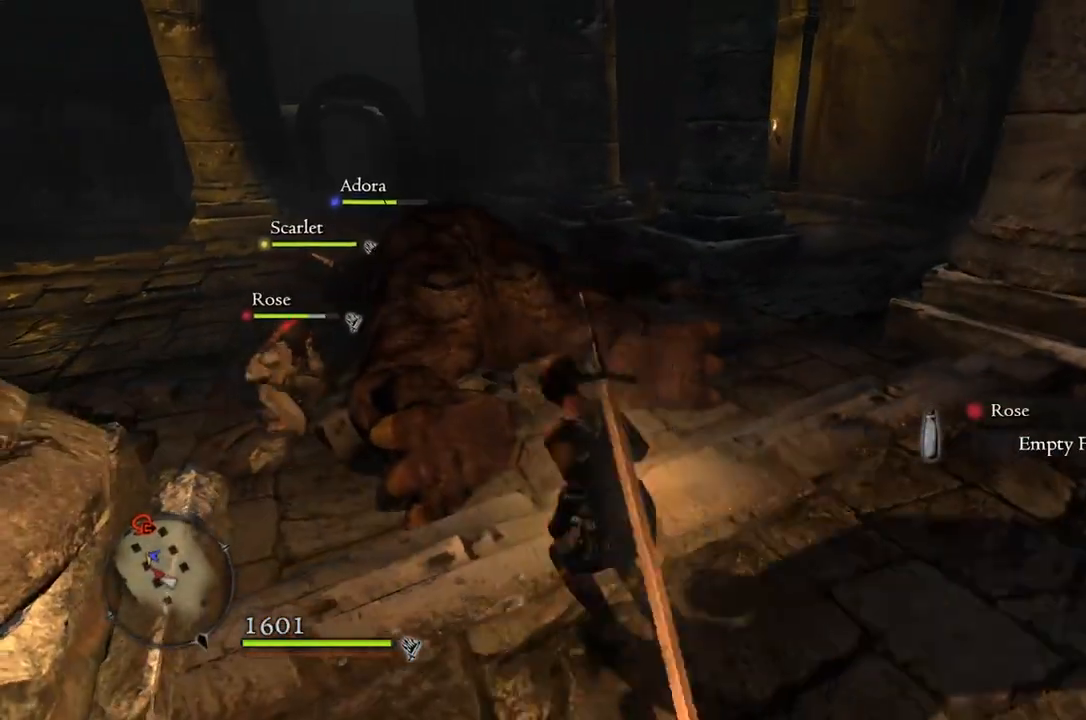
{"buttons": [], "left_stick": "center", "right_stick": "left", "events": [[117, "left_stick", "center"], [500, "right_stick", "left"]]}
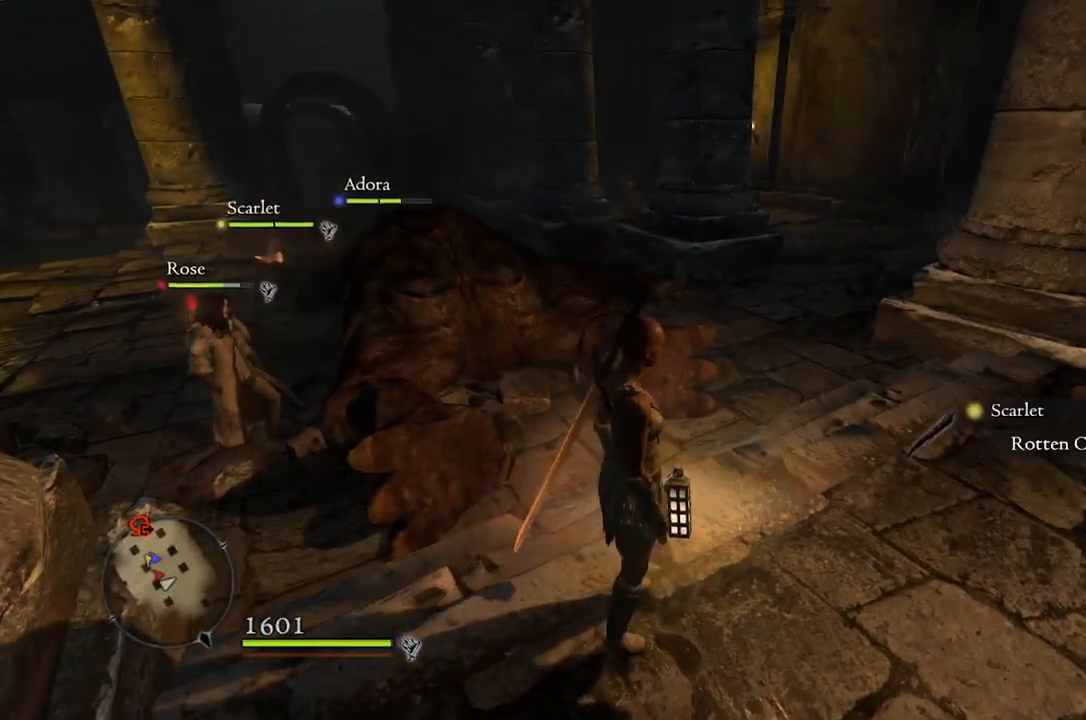
{"buttons": [], "left_stick": "center", "right_stick": "center", "events": [[183, "right_stick", "center"]]}
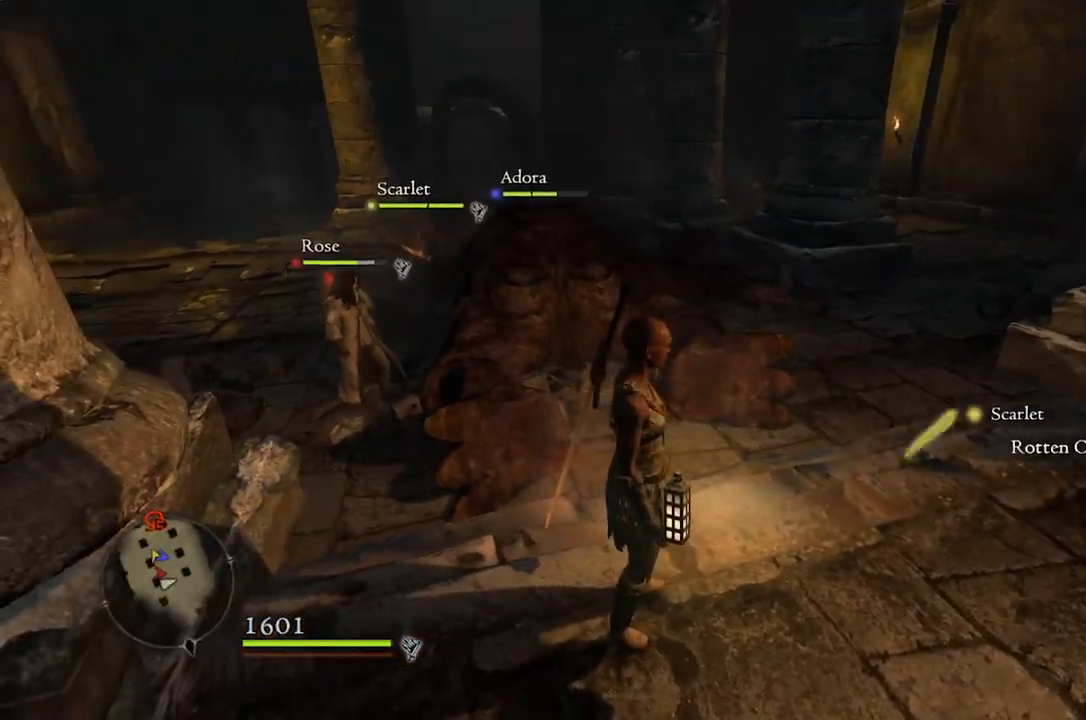
{"buttons": [], "left_stick": "right", "right_stick": "center", "events": [[67, "left_stick", "down"], [200, "right_stick", "right"], [233, "left_stick", "left"], [267, "right_stick", "down-right"], [350, "left_stick", "up"], [367, "right_stick", "center"], [483, "left_stick", "right"]]}
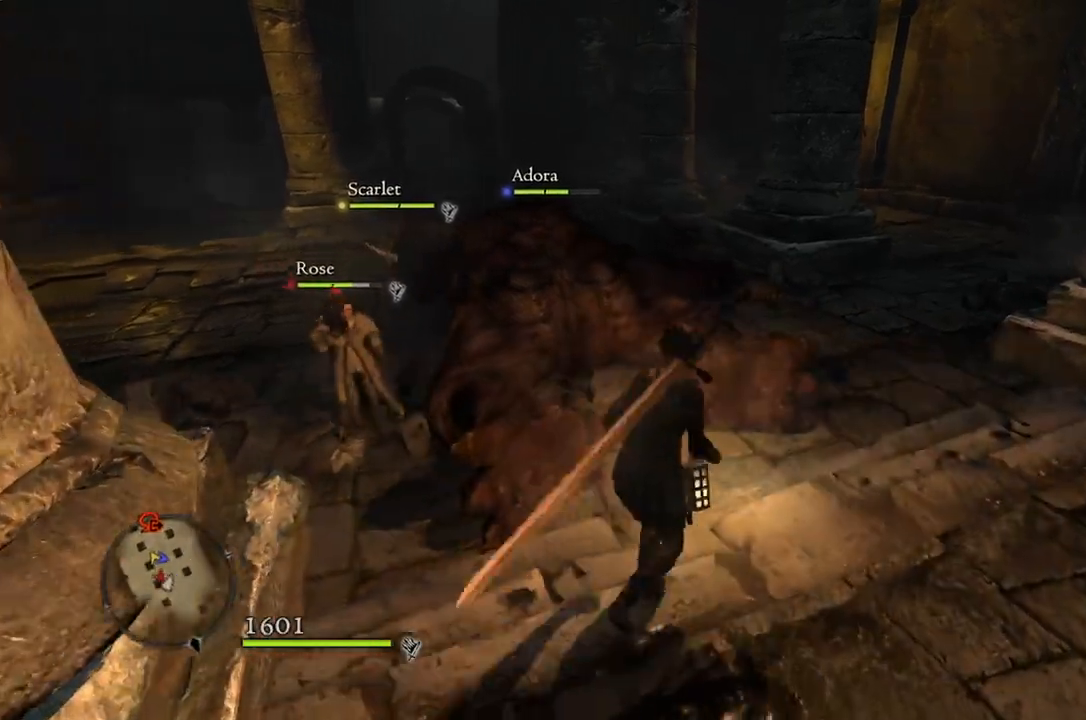
{"buttons": [], "left_stick": "down", "right_stick": "center", "events": [[100, "left_stick", "down"], [200, "left_stick", "left"], [267, "left_stick", "up"], [400, "left_stick", "right"], [500, "left_stick", "down"]]}
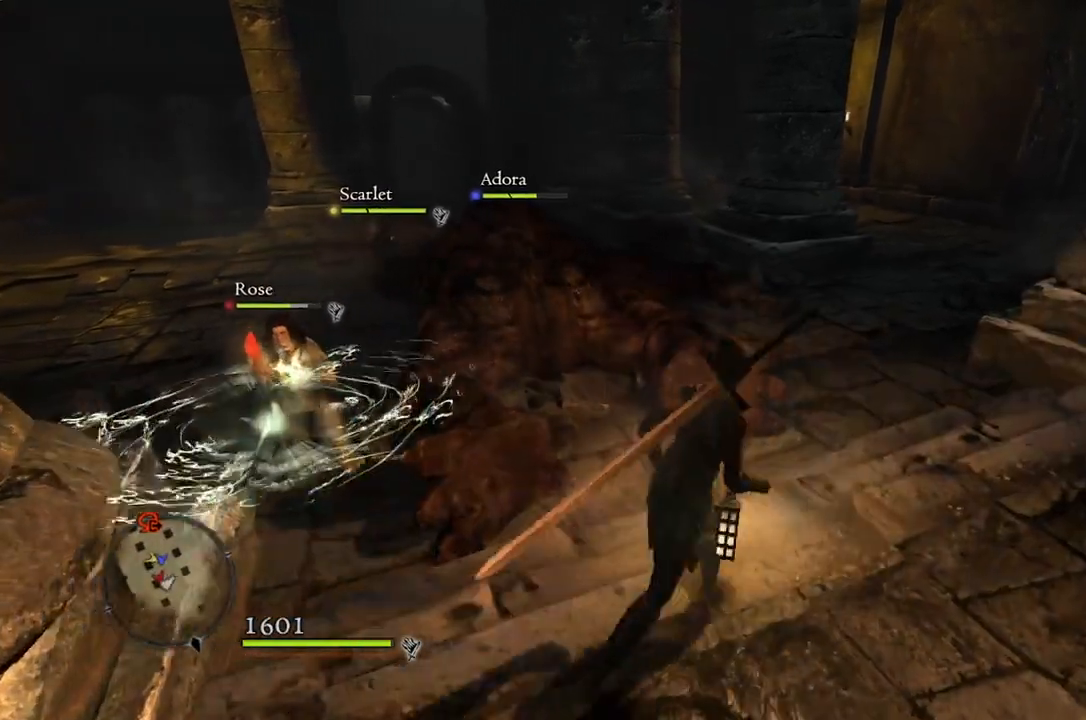
{"buttons": [], "left_stick": "down", "right_stick": "center", "events": [[117, "left_stick", "left"], [183, "left_stick", "up"], [317, "left_stick", "right"], [450, "left_stick", "down"]]}
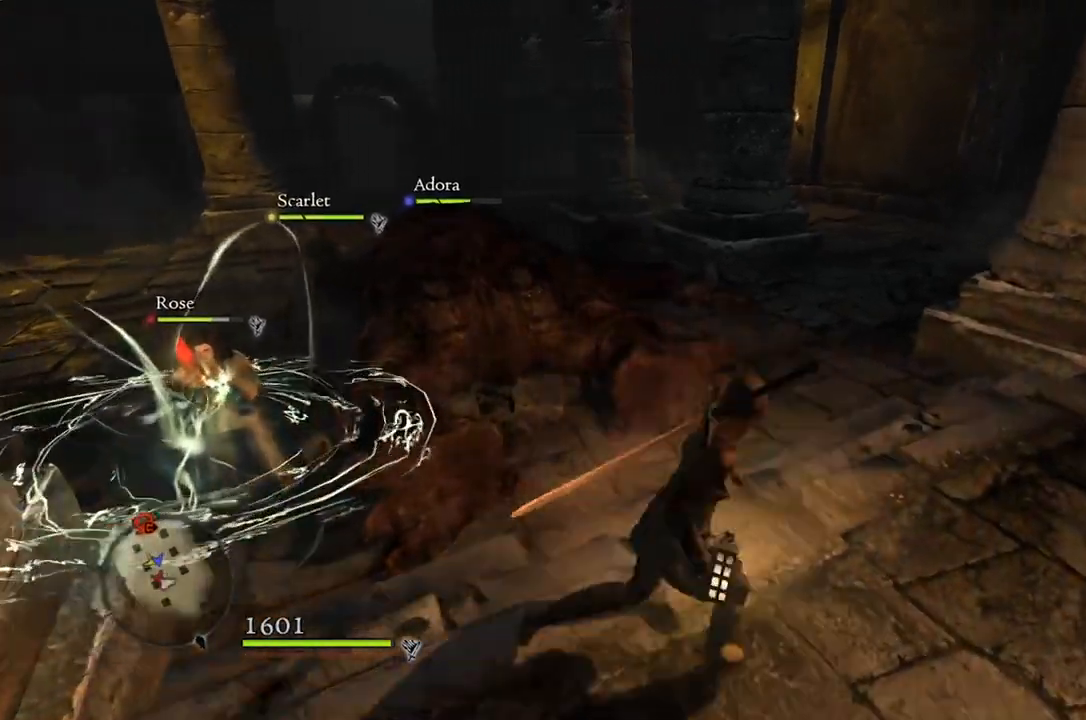
{"buttons": [], "left_stick": "up-right", "right_stick": "center", "events": [[117, "left_stick", "left"], [233, "left_stick", "up"], [367, "left_stick", "up-right"]]}
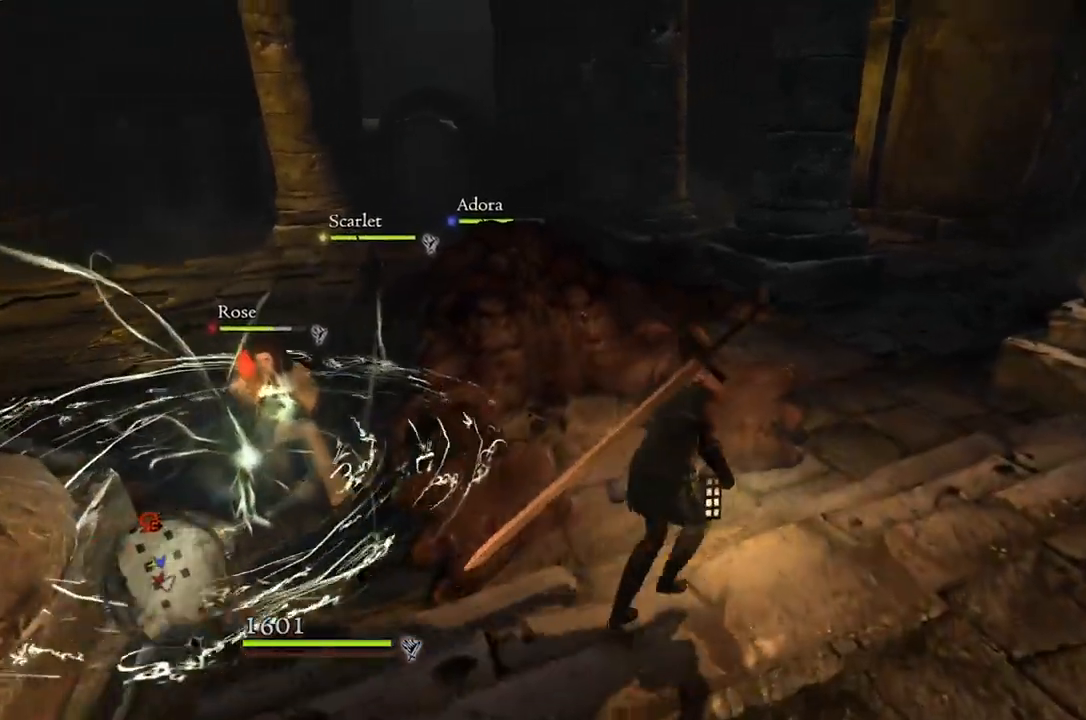
{"buttons": [], "left_stick": "up-right", "right_stick": "left", "events": [[167, "right_stick", "left"]]}
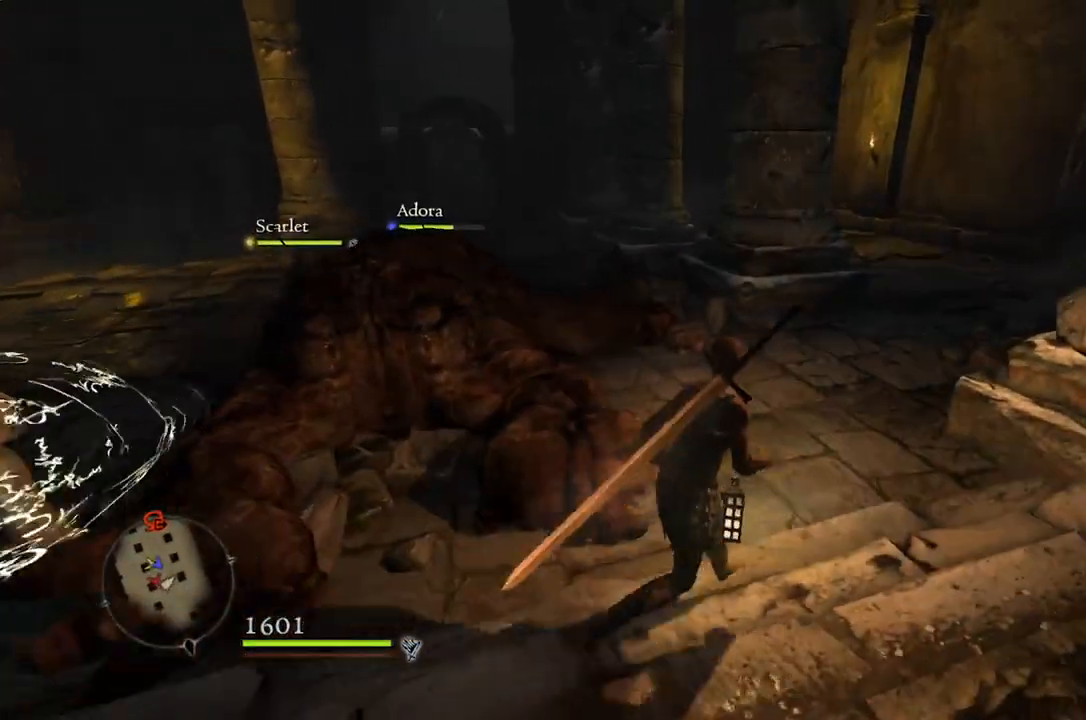
{"buttons": [], "left_stick": "center", "right_stick": "center", "events": [[83, "left_stick", "up"], [83, "right_stick", "up-left"], [267, "left_stick", "center"], [367, "right_stick", "center"]]}
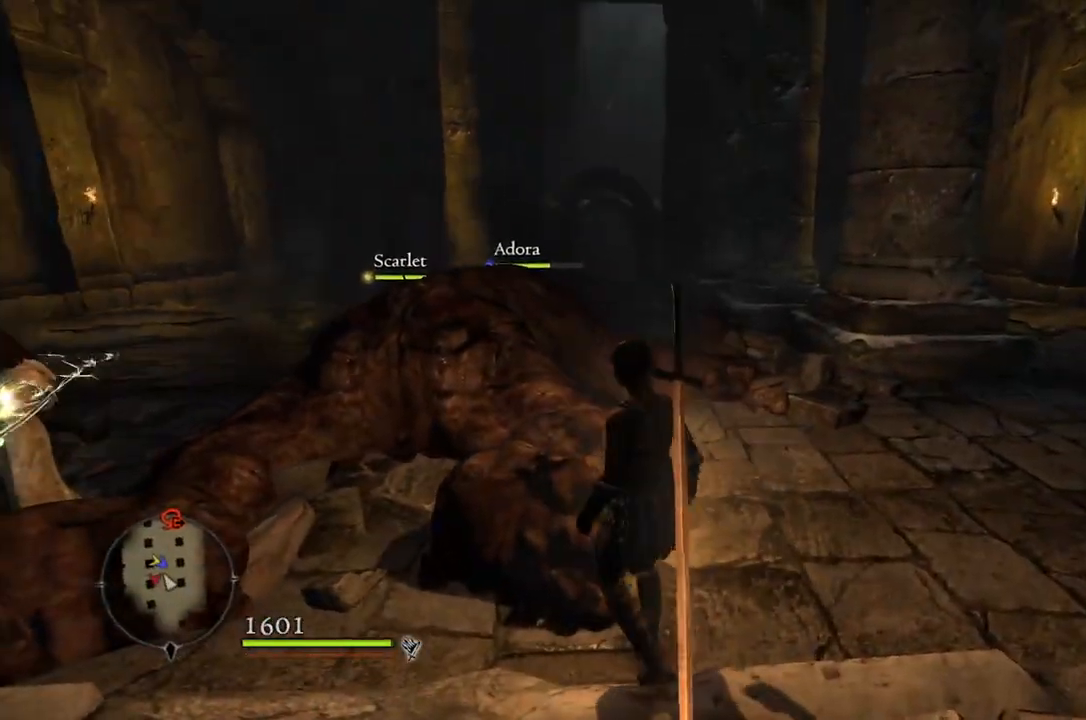
{"buttons": [], "left_stick": "center", "right_stick": "center", "events": []}
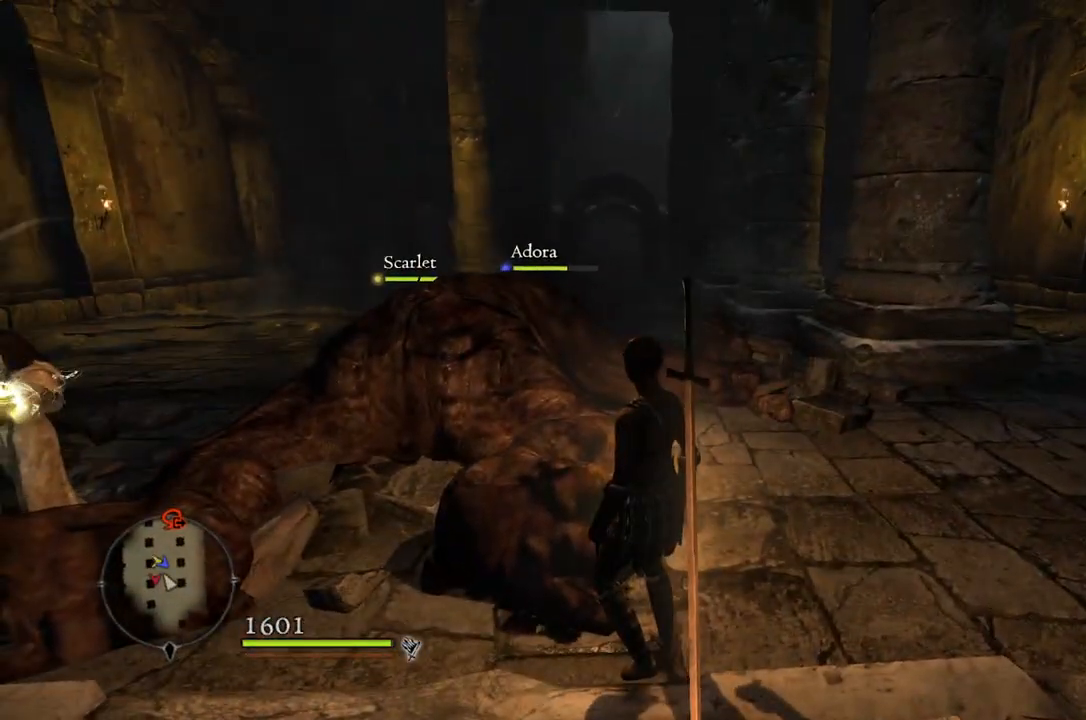
{"buttons": [], "left_stick": "center", "right_stick": "center", "events": []}
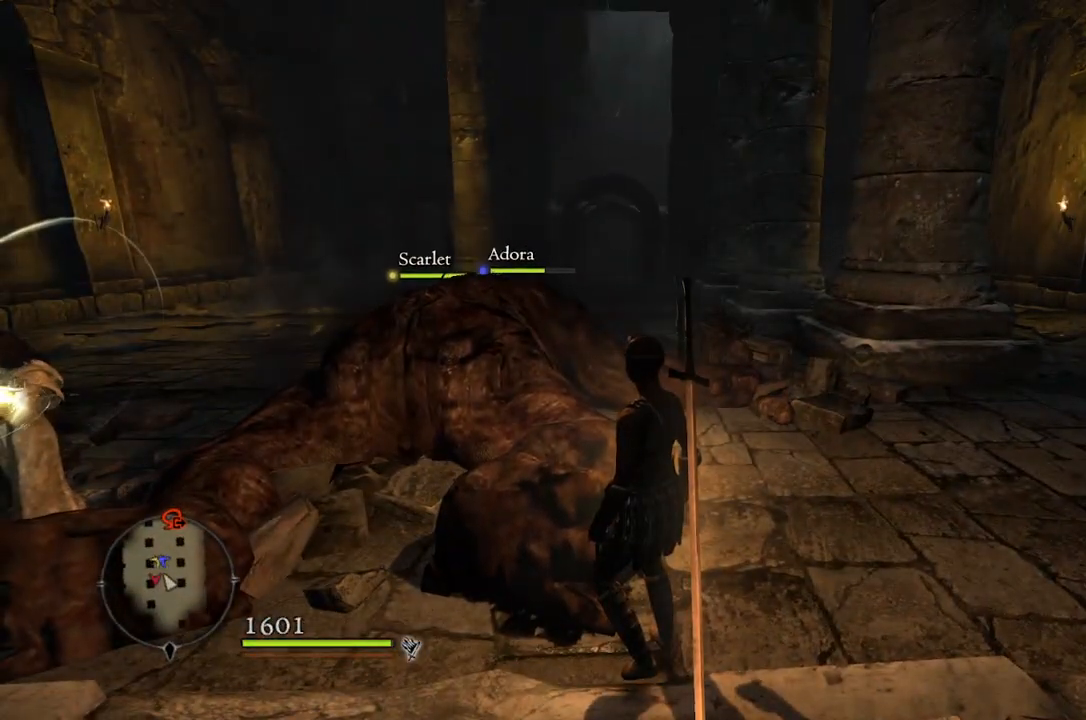
{"buttons": [], "left_stick": "center", "right_stick": "center", "events": []}
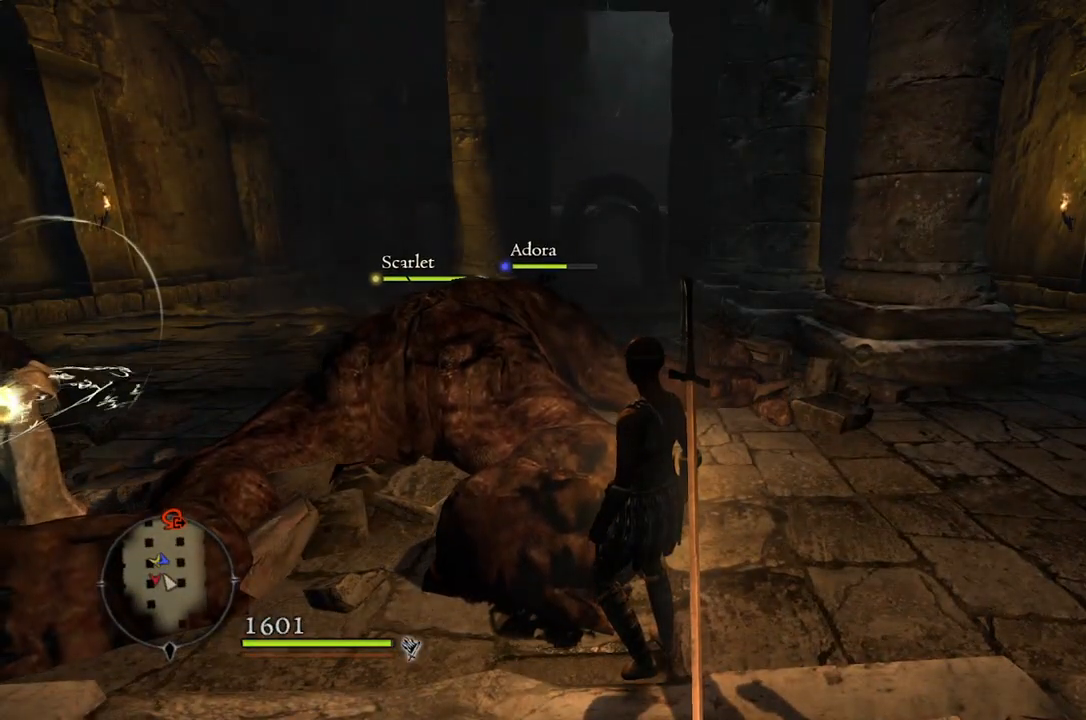
{"buttons": [], "left_stick": "up", "right_stick": "down", "events": [[333, "right_stick", "down"], [350, "left_stick", "up"]]}
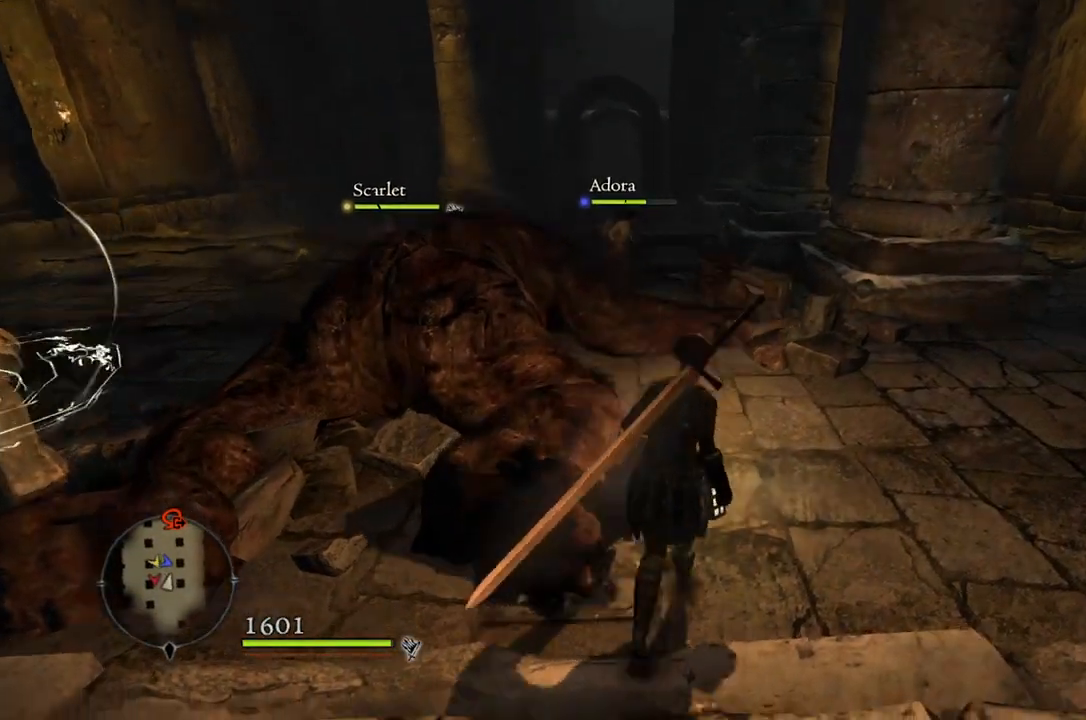
{"buttons": [], "left_stick": "up-left", "right_stick": "up-left", "events": [[17, "right_stick", "center"], [300, "right_stick", "left"], [333, "left_stick", "up-left"], [350, "right_stick", "up-left"]]}
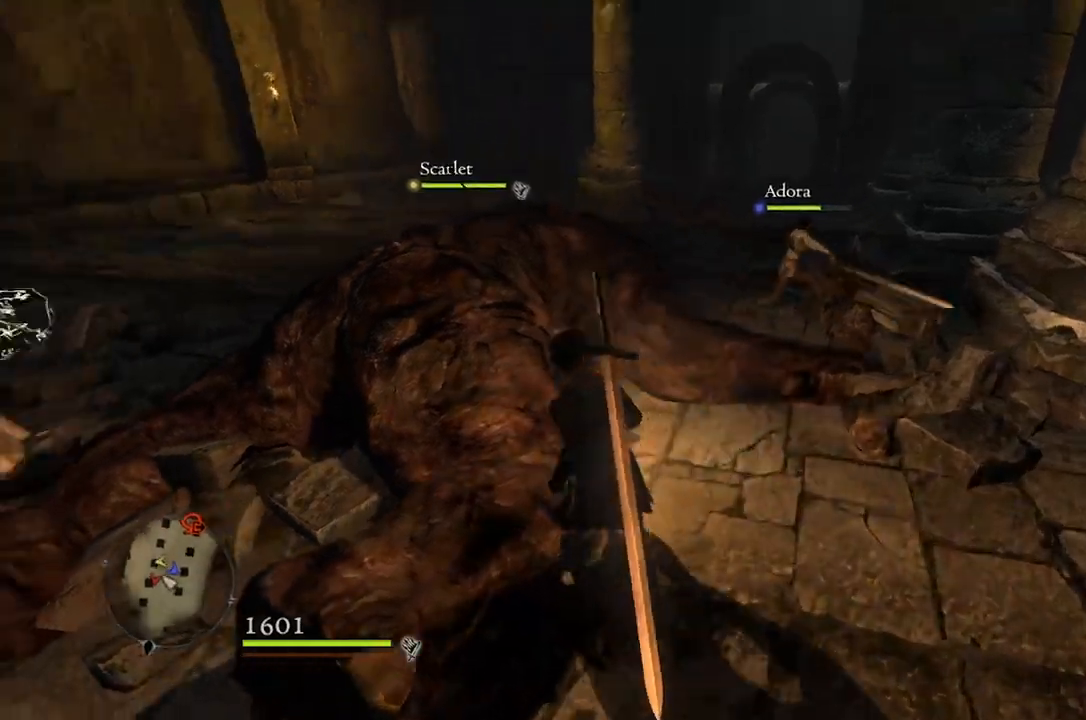
{"buttons": [], "left_stick": "up-left", "right_stick": "center", "events": [[33, "right_stick", "center"], [383, "right_stick", "down-right"], [483, "right_stick", "center"]]}
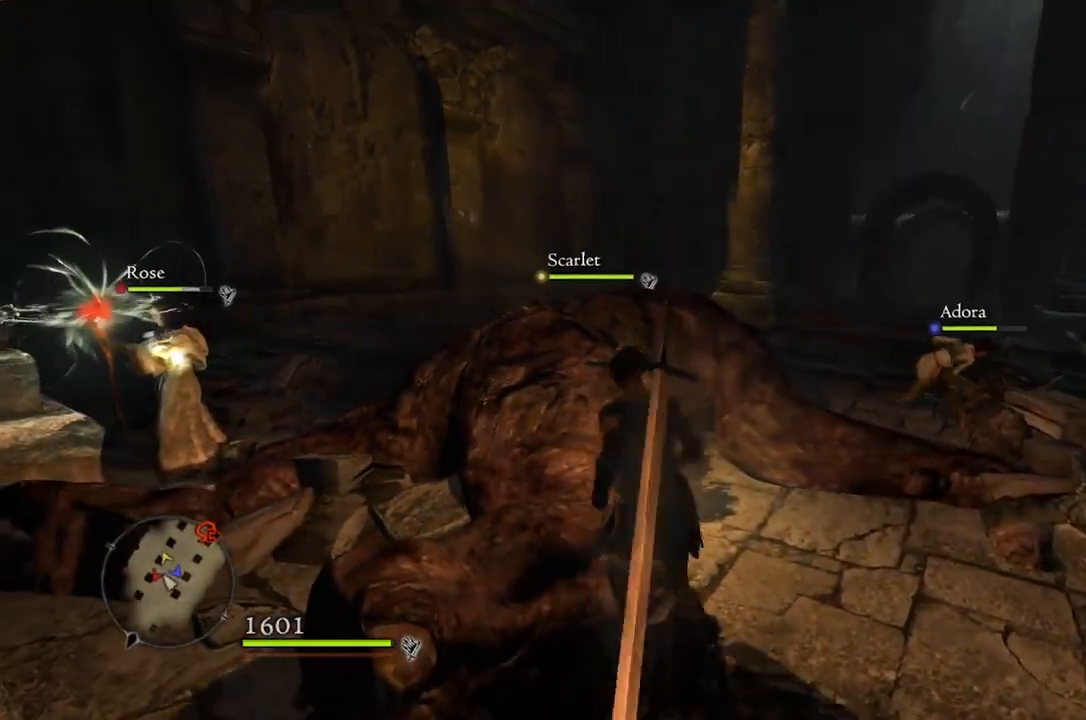
{"buttons": [], "left_stick": "center", "right_stick": "center", "events": [[133, "A", "down"], [217, "A", "up"], [267, "left_stick", "center"]]}
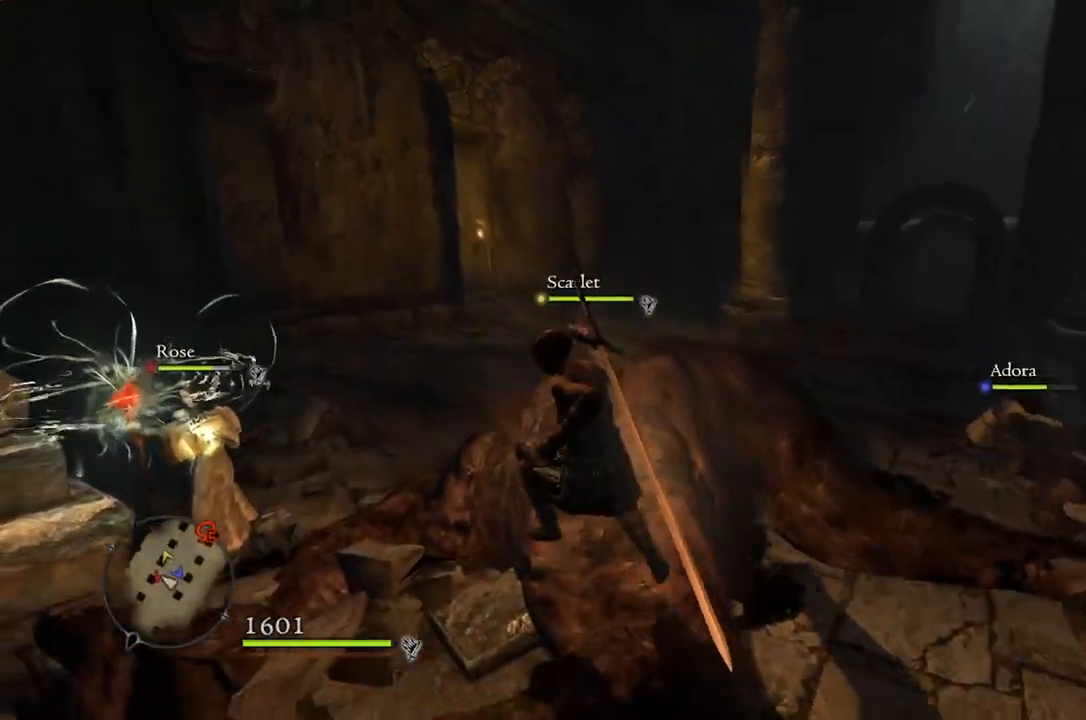
{"buttons": [], "left_stick": "up", "right_stick": "center", "events": [[100, "right_stick", "down-right"], [267, "left_stick", "up"], [383, "right_stick", "center"]]}
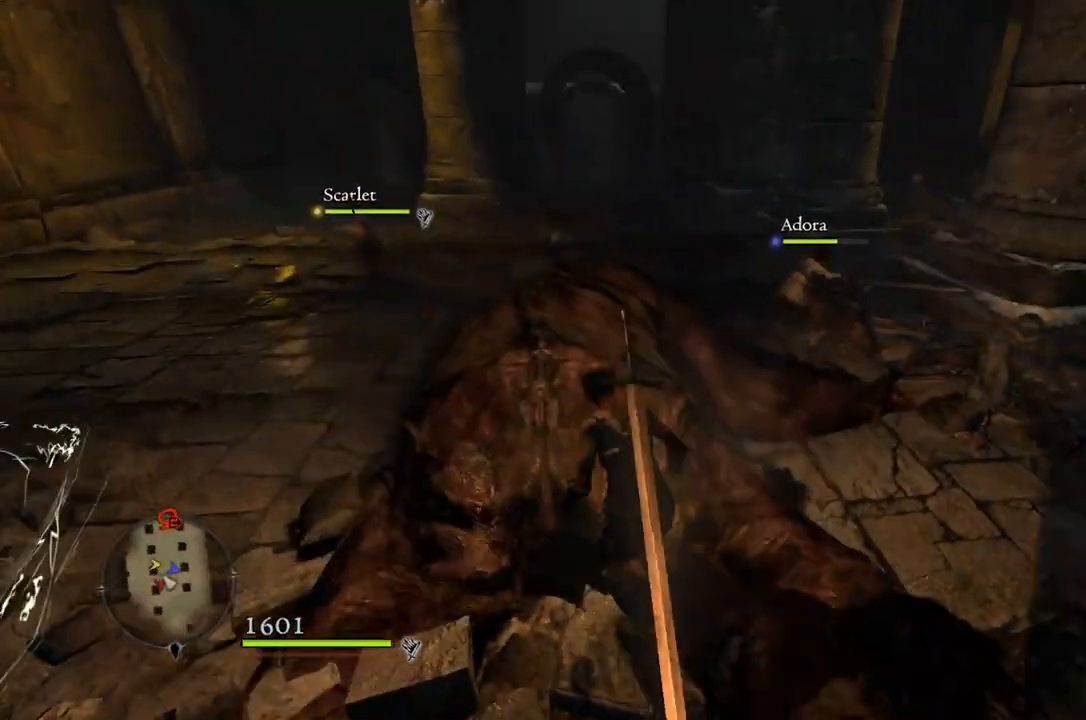
{"buttons": [], "left_stick": "center", "right_stick": "down-left", "events": [[200, "left_stick", "up-left"], [300, "left_stick", "center"], [367, "right_stick", "down-left"]]}
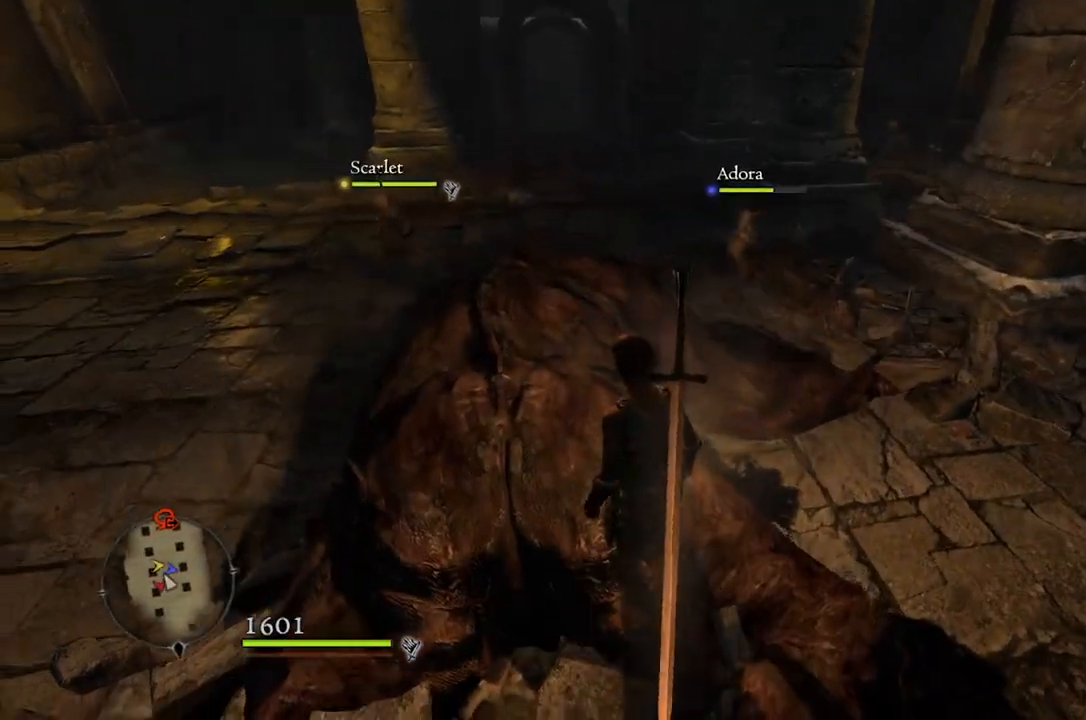
{"buttons": [], "left_stick": "center", "right_stick": "center", "events": [[33, "right_stick", "center"]]}
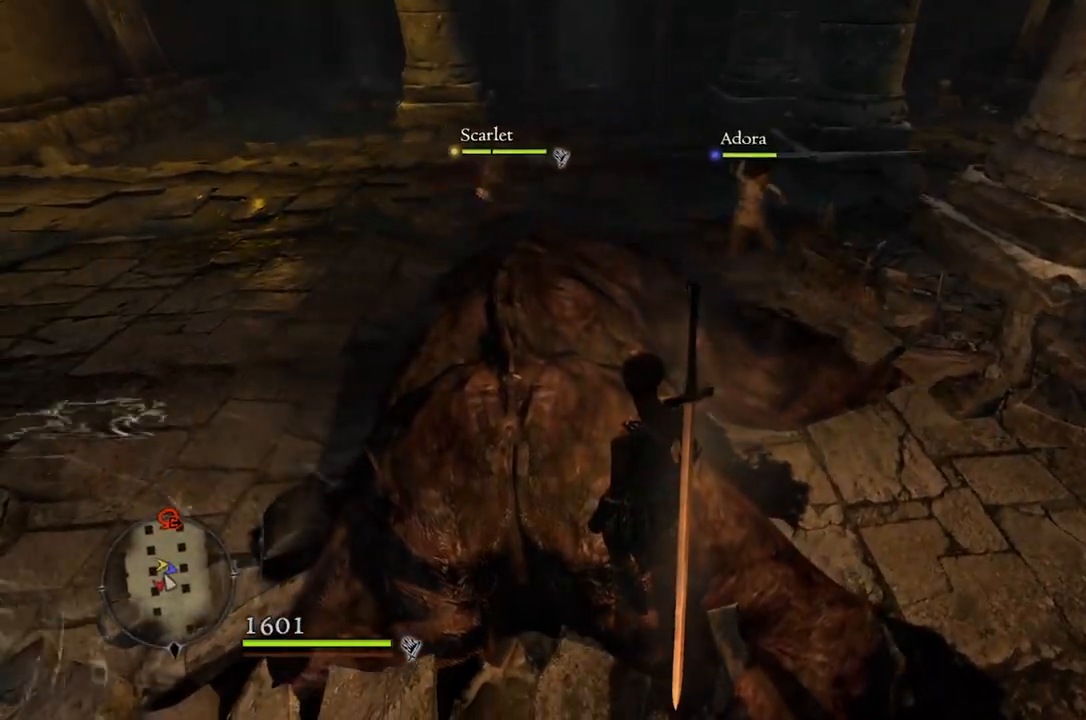
{"buttons": [], "left_stick": "up-left", "right_stick": "center", "events": [[117, "left_stick", "left"], [433, "left_stick", "up-left"]]}
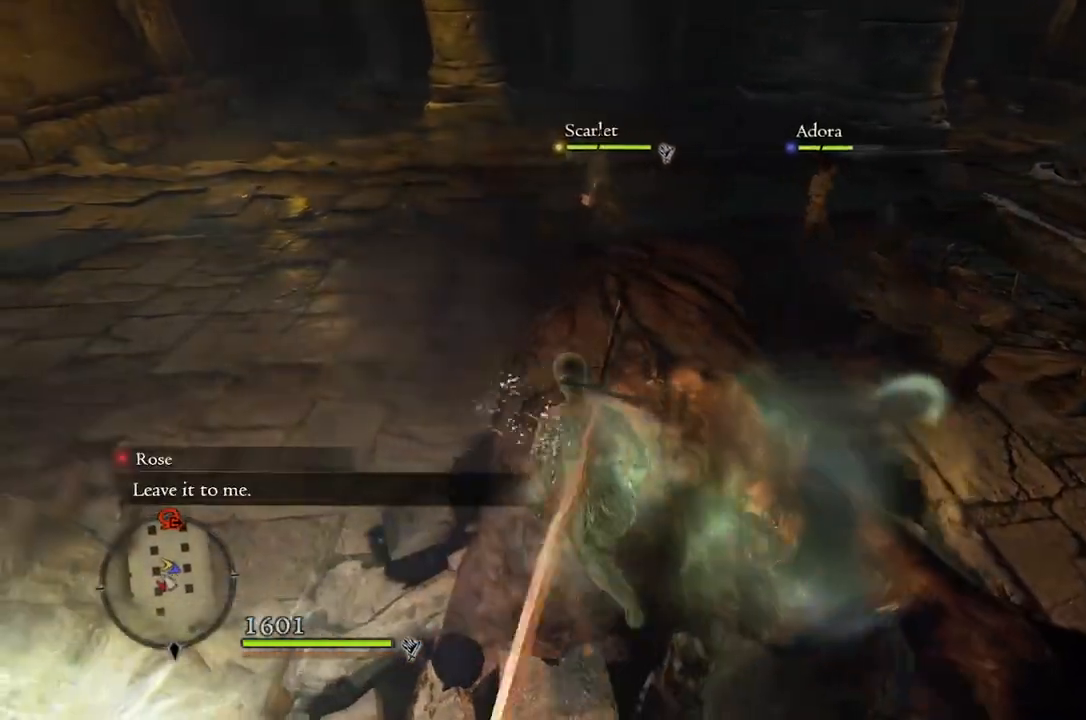
{"buttons": [], "left_stick": "center", "right_stick": "center", "events": [[17, "left_stick", "up"], [350, "left_stick", "center"]]}
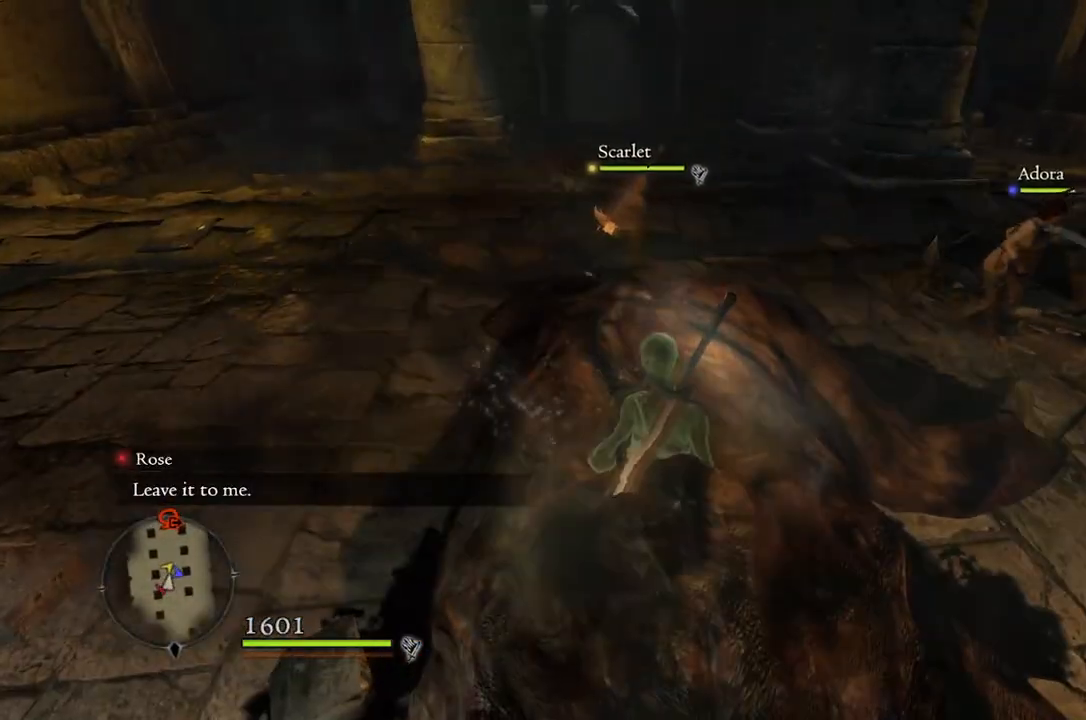
{"buttons": [], "left_stick": "up", "right_stick": "center", "events": [[300, "left_stick", "up"]]}
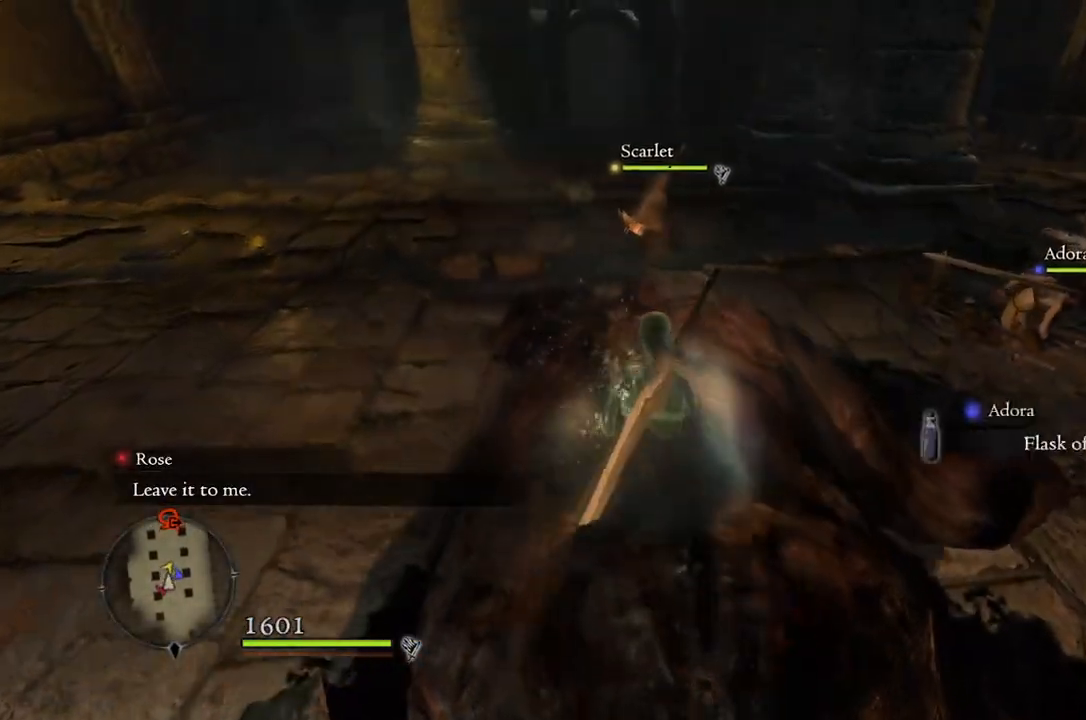
{"buttons": [], "left_stick": "up", "right_stick": "center", "events": [[167, "right_stick", "down-right"], [317, "right_stick", "center"]]}
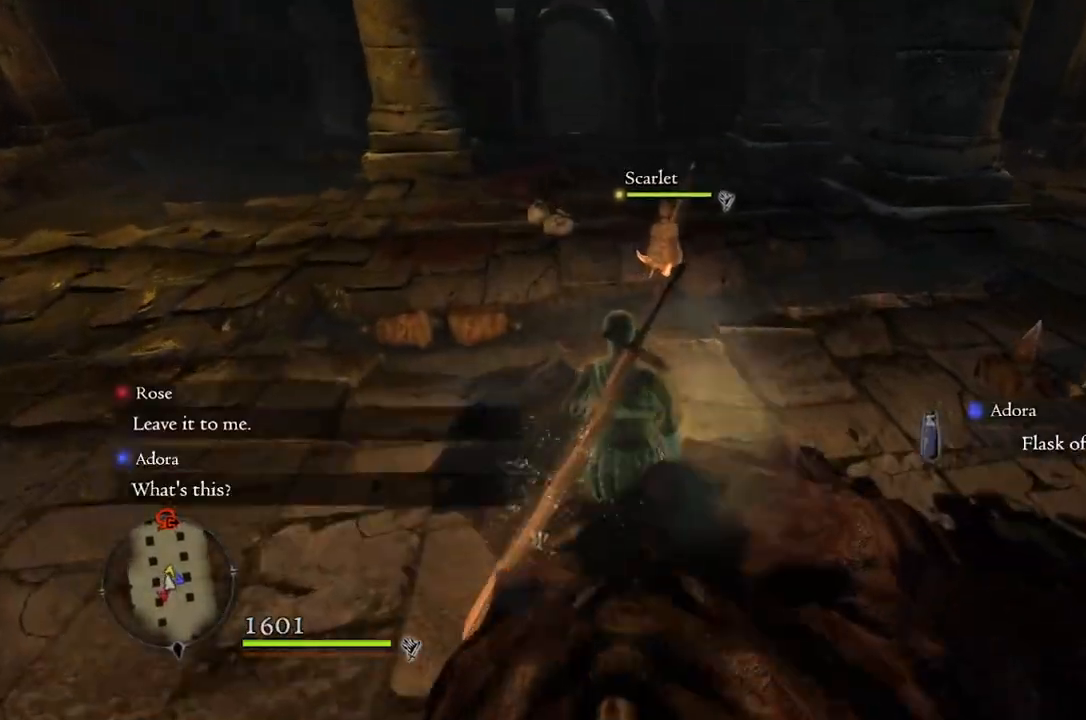
{"buttons": [], "left_stick": "center", "right_stick": "right", "events": [[33, "left_stick", "up-left"], [83, "right_stick", "right"], [367, "left_stick", "center"]]}
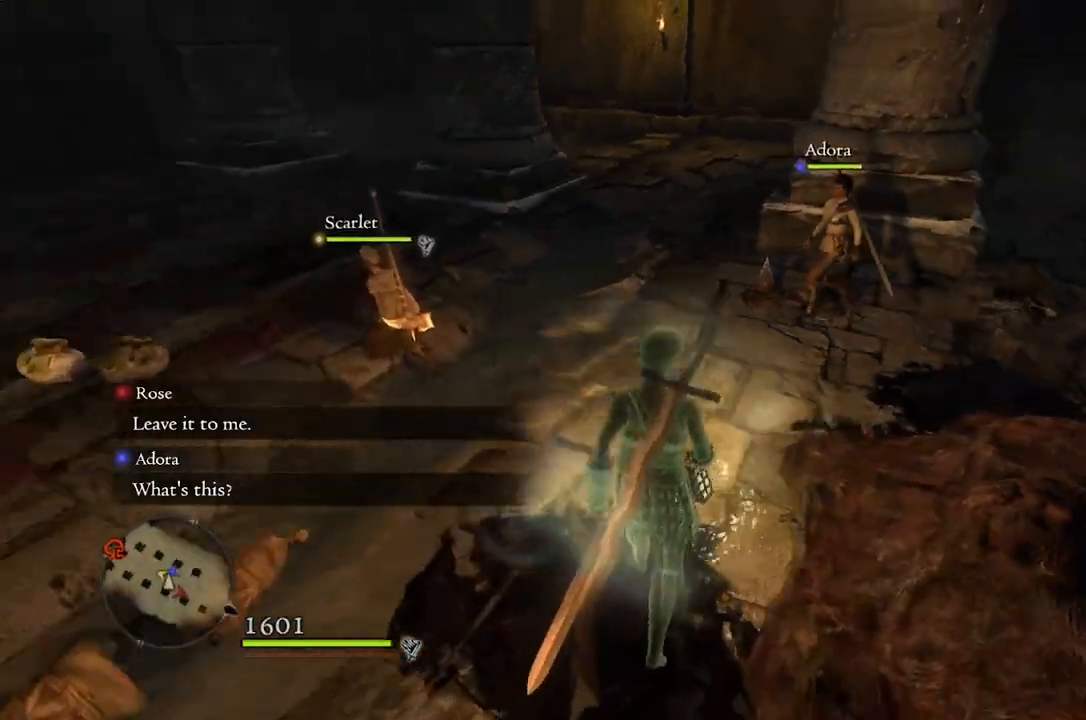
{"buttons": [], "left_stick": "up-right", "right_stick": "center", "events": [[150, "left_stick", "up-right"], [233, "right_stick", "down-right"], [417, "right_stick", "center"]]}
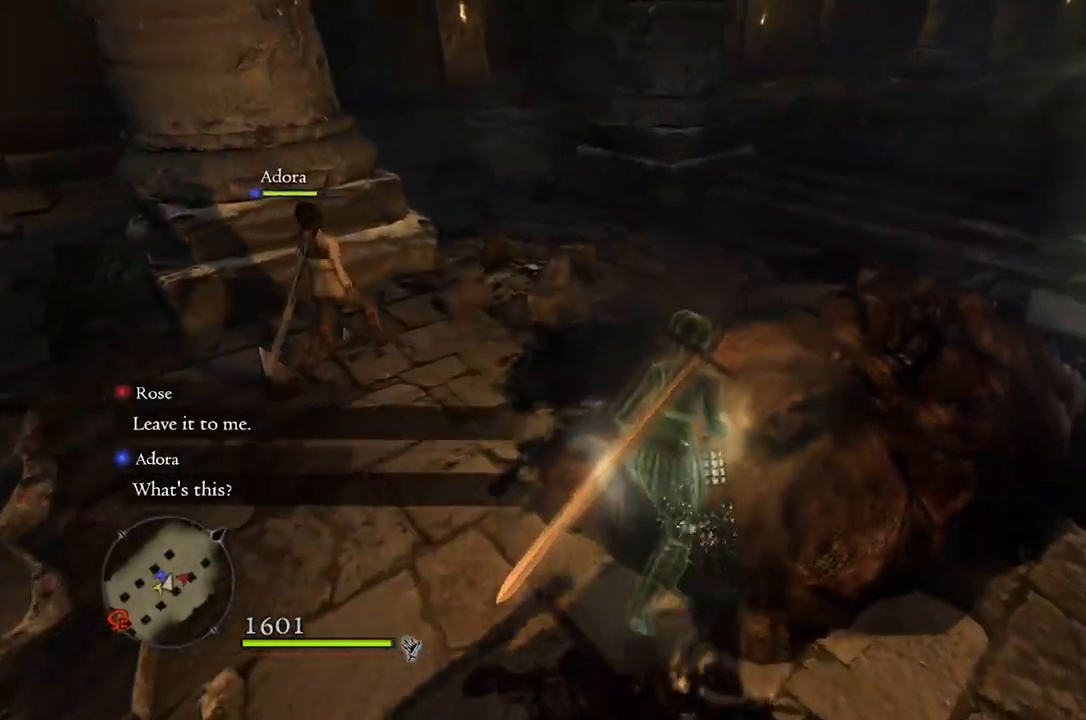
{"buttons": [], "left_stick": "up-right", "right_stick": "center", "events": [[133, "right_stick", "right"], [483, "right_stick", "center"]]}
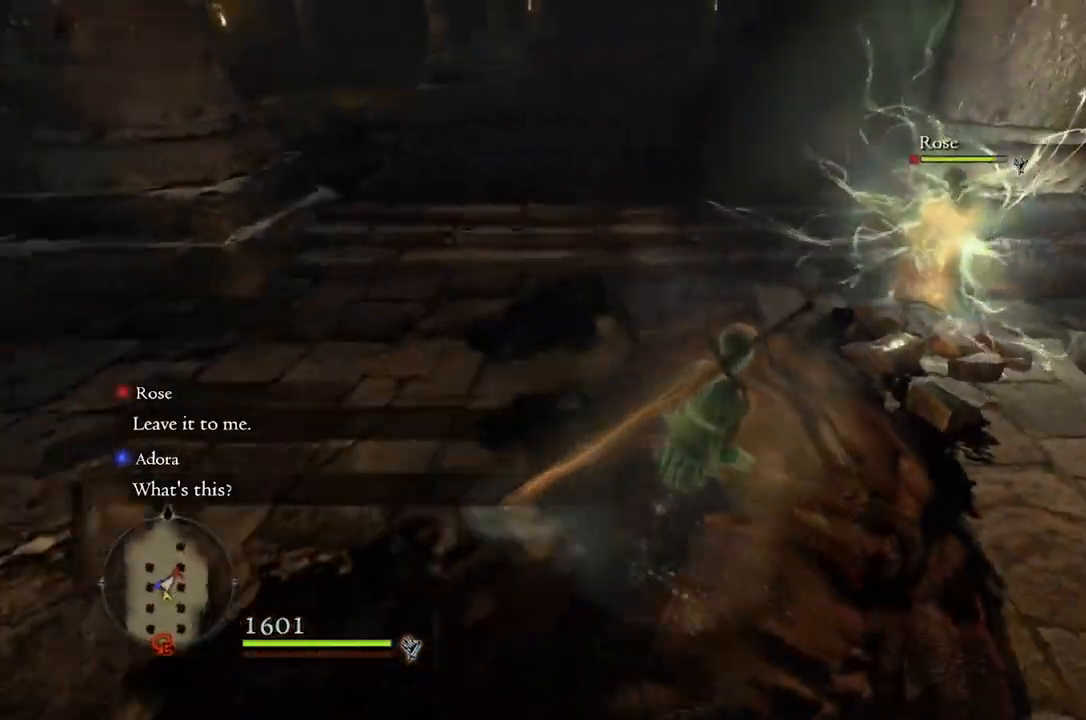
{"buttons": ["L2"], "left_stick": "center", "right_stick": "center", "events": [[267, "left_stick", "center"], [417, "L2", "down"]]}
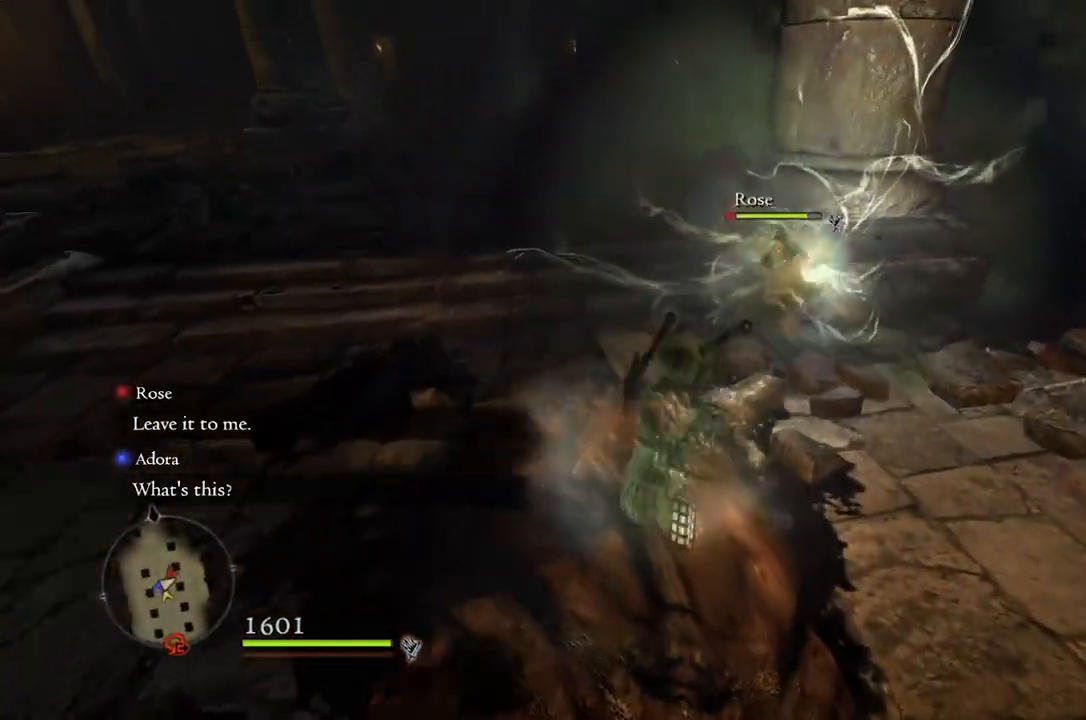
{"buttons": [], "left_stick": "down", "right_stick": "down-right", "events": [[33, "L2", "up"], [150, "right_stick", "down-right"], [217, "left_stick", "down"]]}
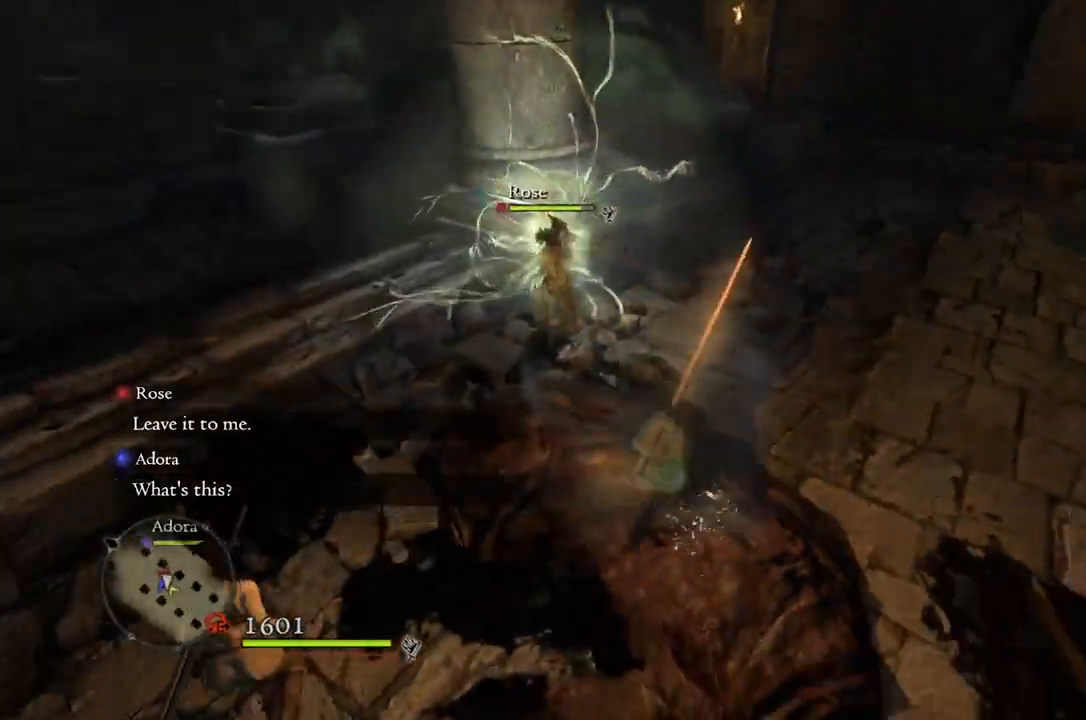
{"buttons": [], "left_stick": "left", "right_stick": "center", "events": [[17, "right_stick", "center"], [283, "left_stick", "down-left"], [450, "left_stick", "left"]]}
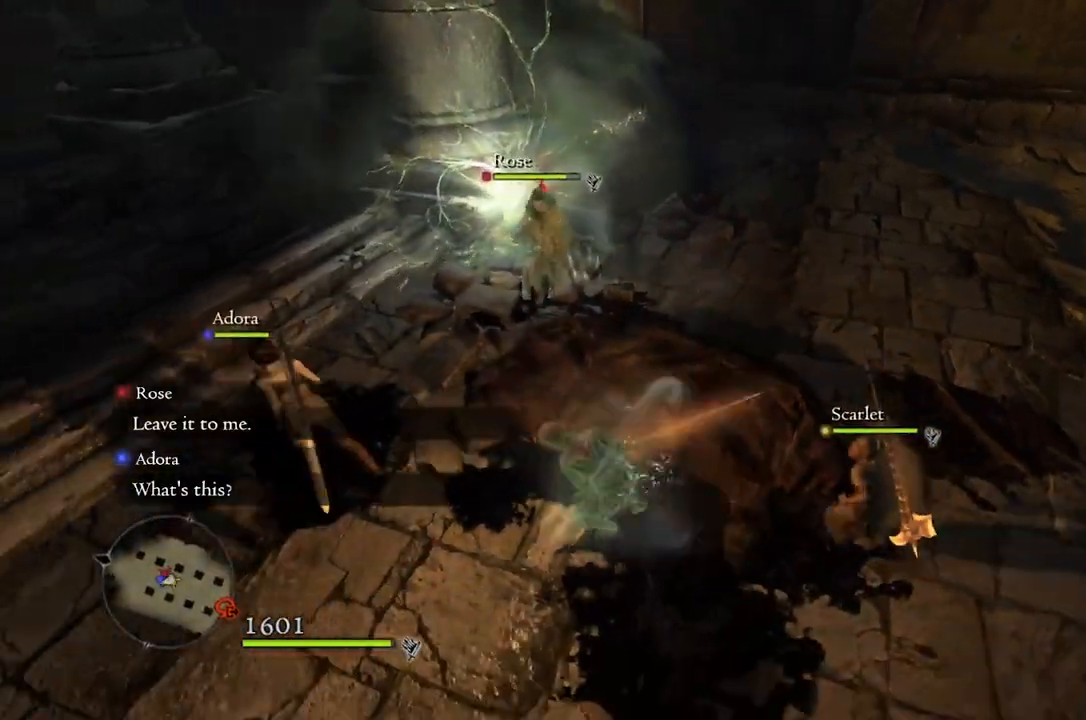
{"buttons": [], "left_stick": "center", "right_stick": "right", "events": [[83, "left_stick", "up-left"], [417, "left_stick", "center"], [433, "right_stick", "right"]]}